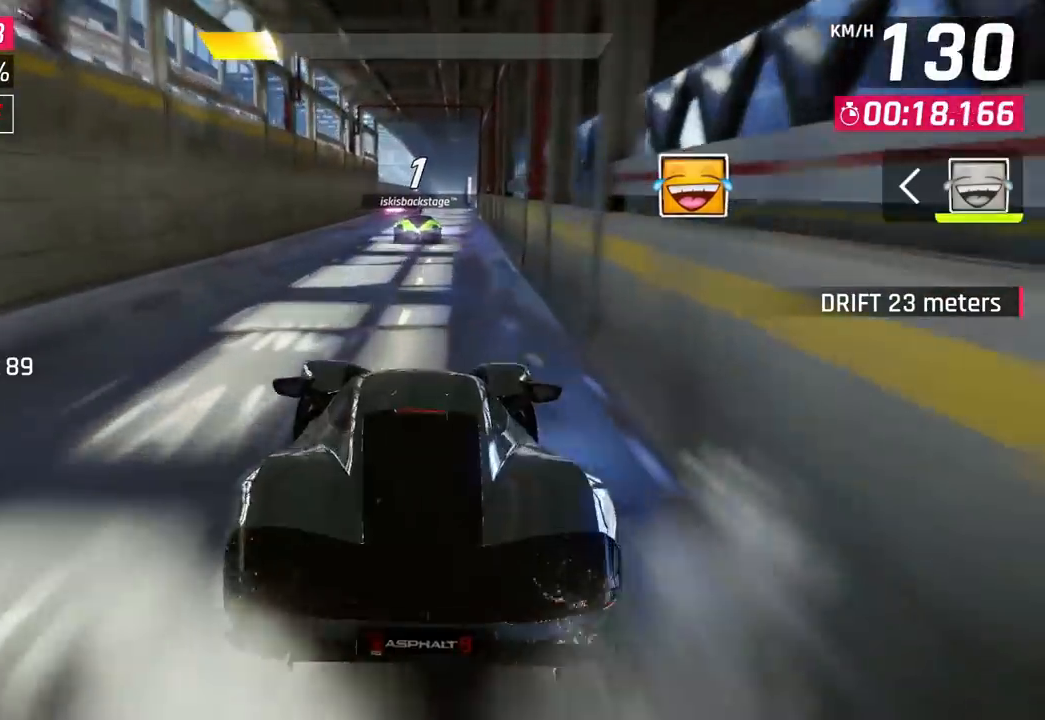
Gameplay with a controller (PlayStation layout); each line is a JSON object with the inputs held at the frame after it (dt_ms = milliseconds from this image to that frame). "events" lists button and stick changes between this image and that frame as [ms after this image, input, new state], when the widget could be followed in between.
{"dt_ms": 1000, "buttons": [], "left_stick": "center", "right_stick": "center"}
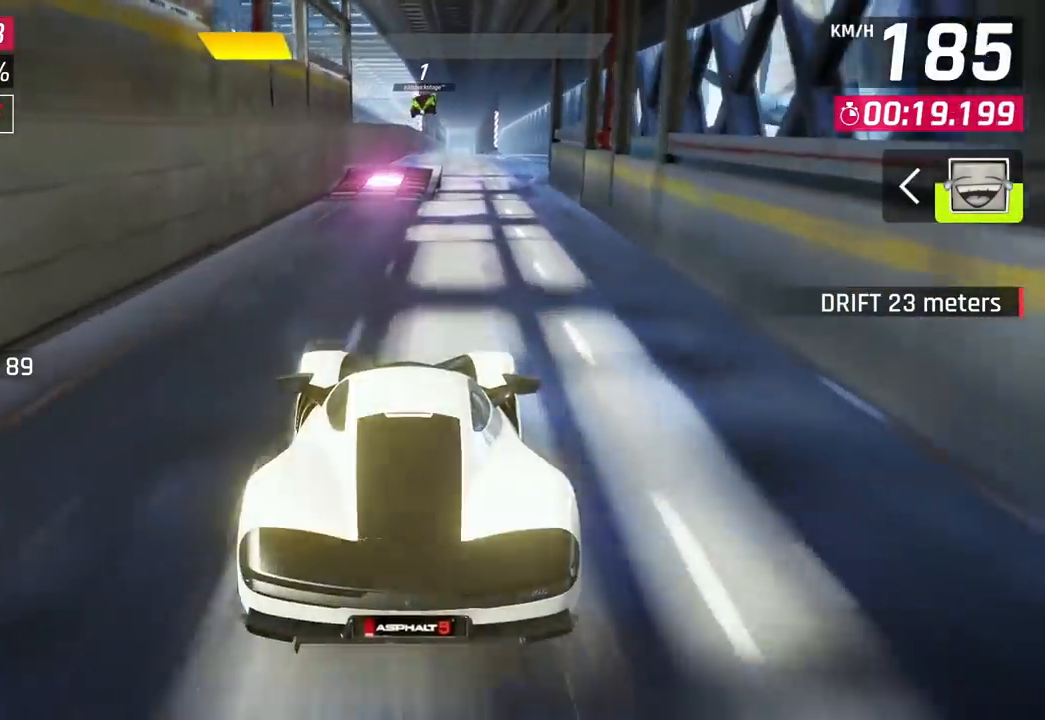
{"dt_ms": 500, "buttons": ["CROSS"], "left_stick": "center", "right_stick": "center", "events": [[483, "CROSS", "down"]]}
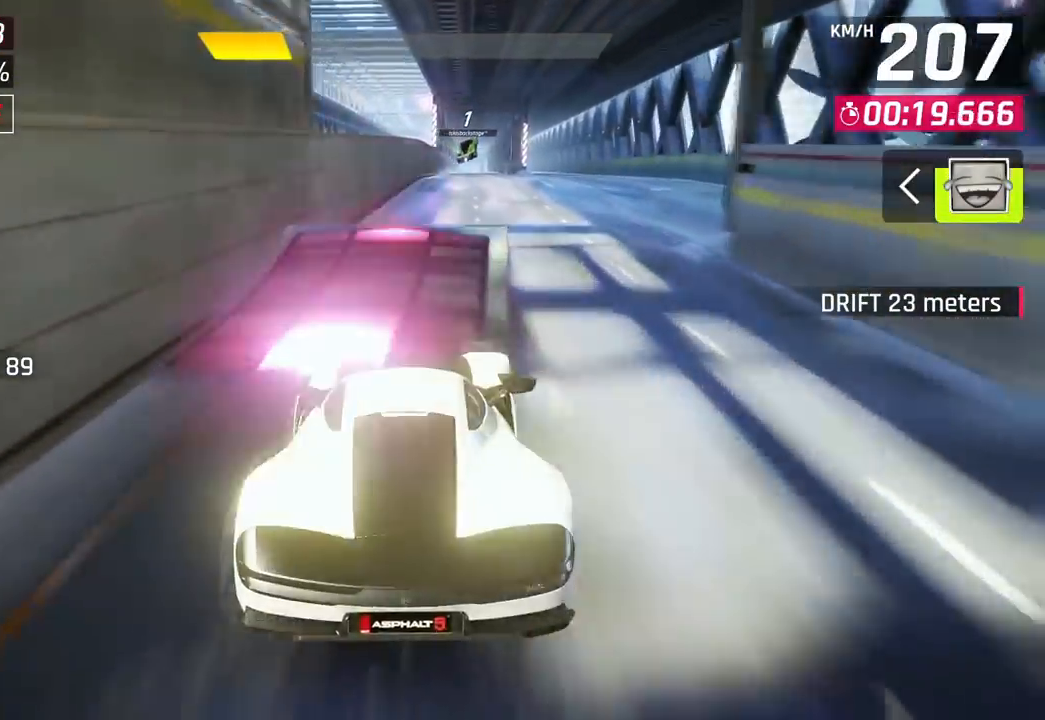
{"dt_ms": 500, "buttons": ["CIRCLE"], "left_stick": "left", "right_stick": "center", "events": [[50, "CROSS", "up"], [100, "left_stick", "right"], [133, "CROSS", "down"], [233, "CROSS", "up"], [283, "left_stick", "center"], [333, "CIRCLE", "down"], [417, "CIRCLE", "up"], [450, "left_stick", "left"], [500, "CIRCLE", "down"]]}
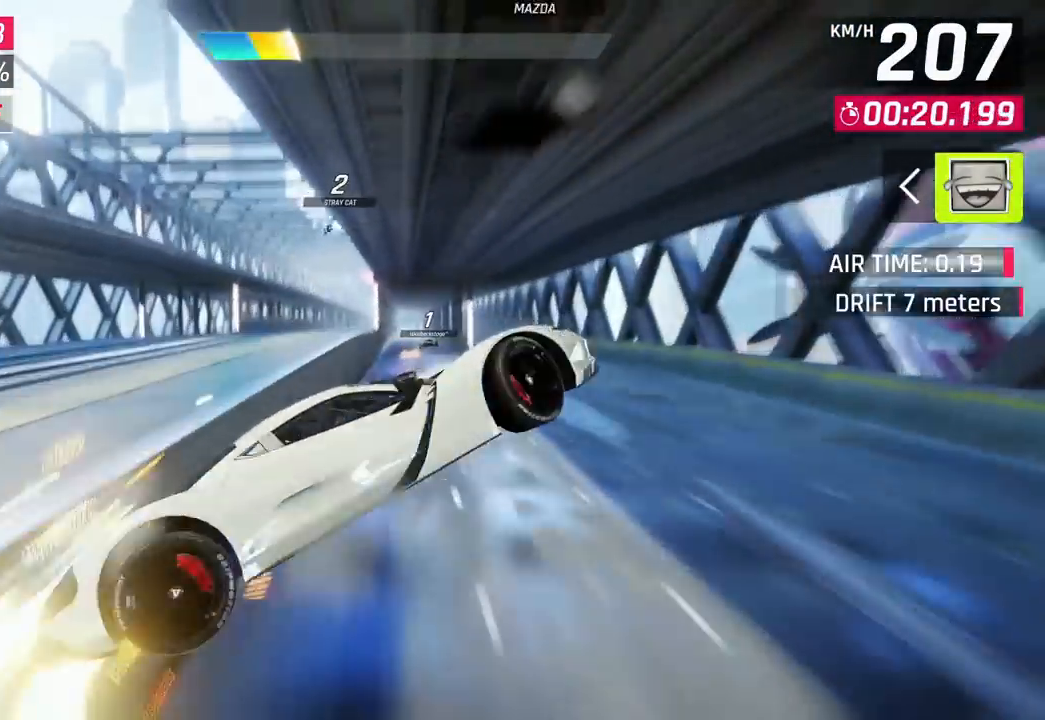
{"dt_ms": 500, "buttons": ["CROSS"], "left_stick": "center", "right_stick": "center", "events": [[83, "CIRCLE", "up"], [133, "CIRCLE", "down"], [250, "CIRCLE", "up"], [483, "CROSS", "down"], [483, "left_stick", "center"]]}
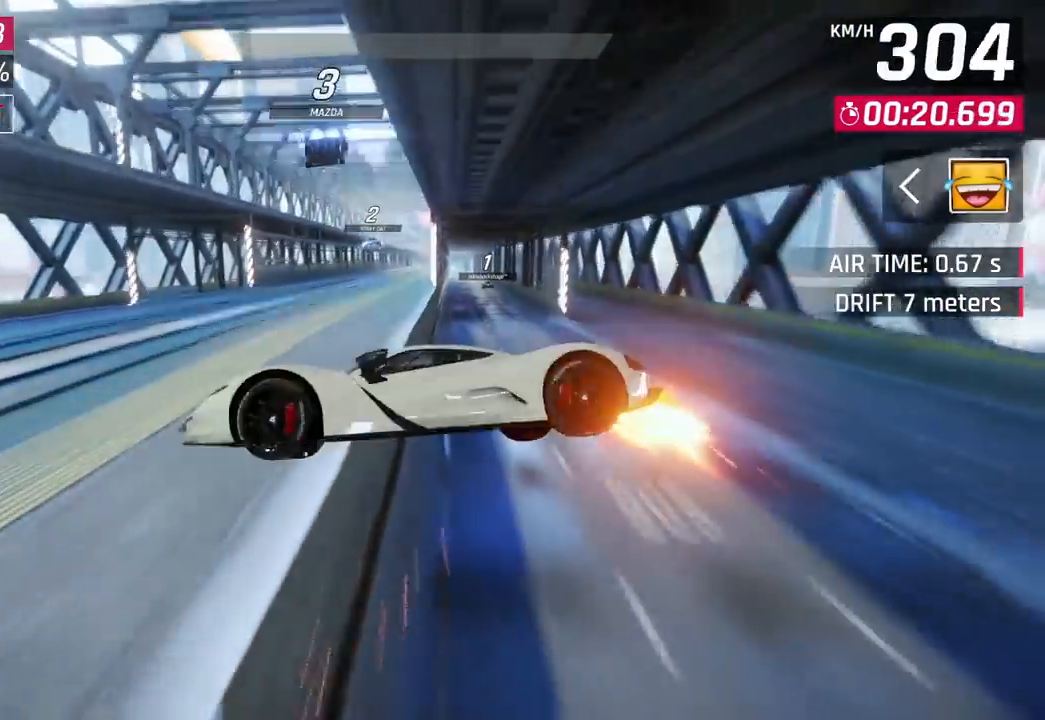
{"dt_ms": 500, "buttons": [], "left_stick": "center", "right_stick": "center", "events": [[50, "CROSS", "up"]]}
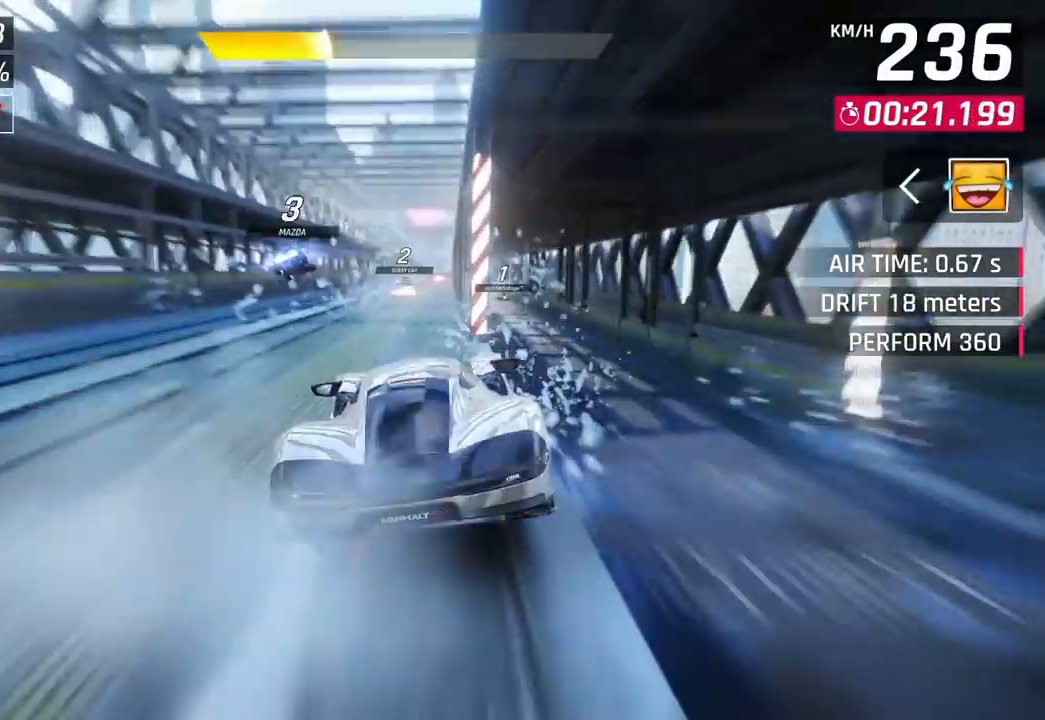
{"dt_ms": 500, "buttons": [], "left_stick": "center", "right_stick": "center", "events": [[50, "left_stick", "right"], [200, "left_stick", "center"], [233, "CROSS", "down"], [300, "CROSS", "up"]]}
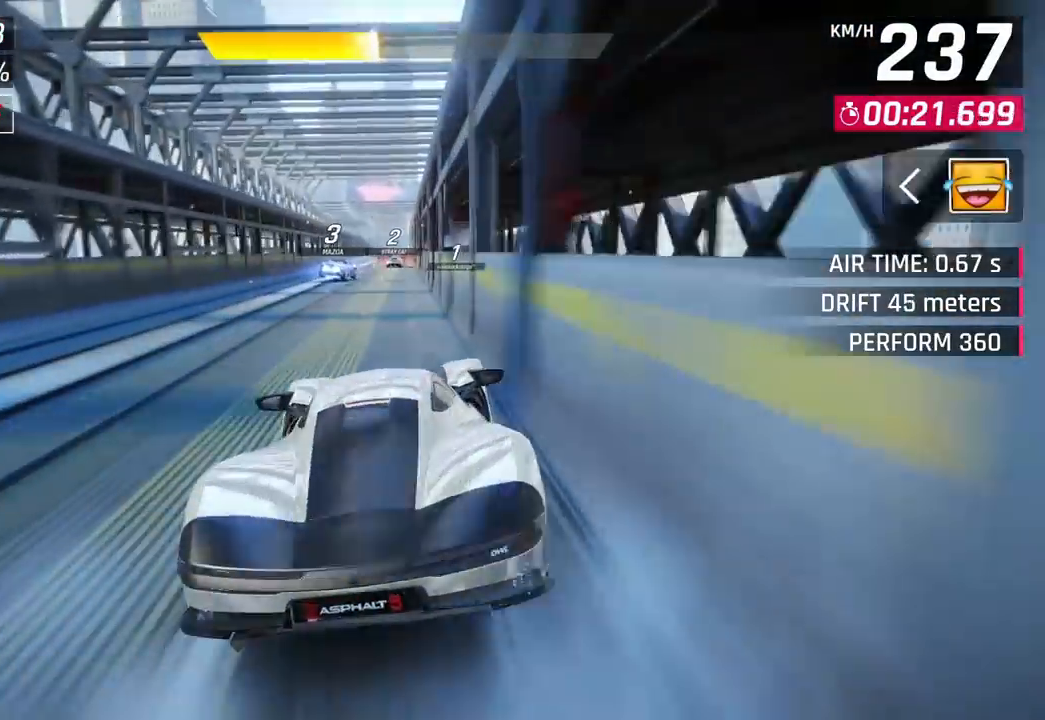
{"dt_ms": 500, "buttons": [], "left_stick": "center", "right_stick": "center", "events": [[333, "CROSS", "down"], [417, "CROSS", "up"]]}
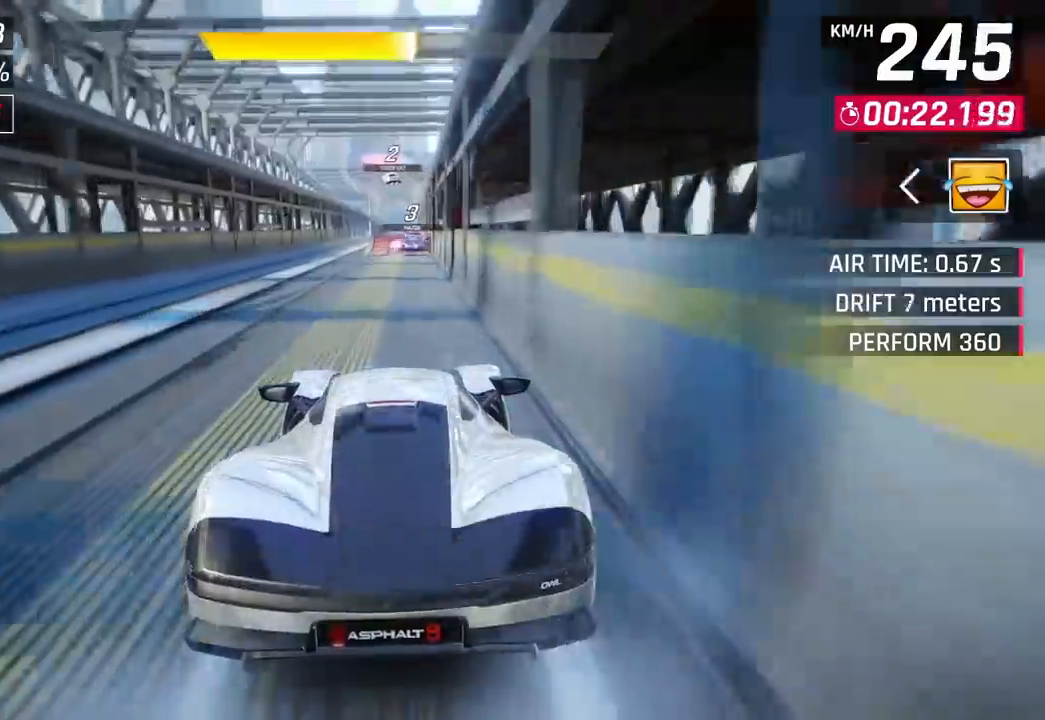
{"dt_ms": 500, "buttons": [], "left_stick": "center", "right_stick": "center", "events": []}
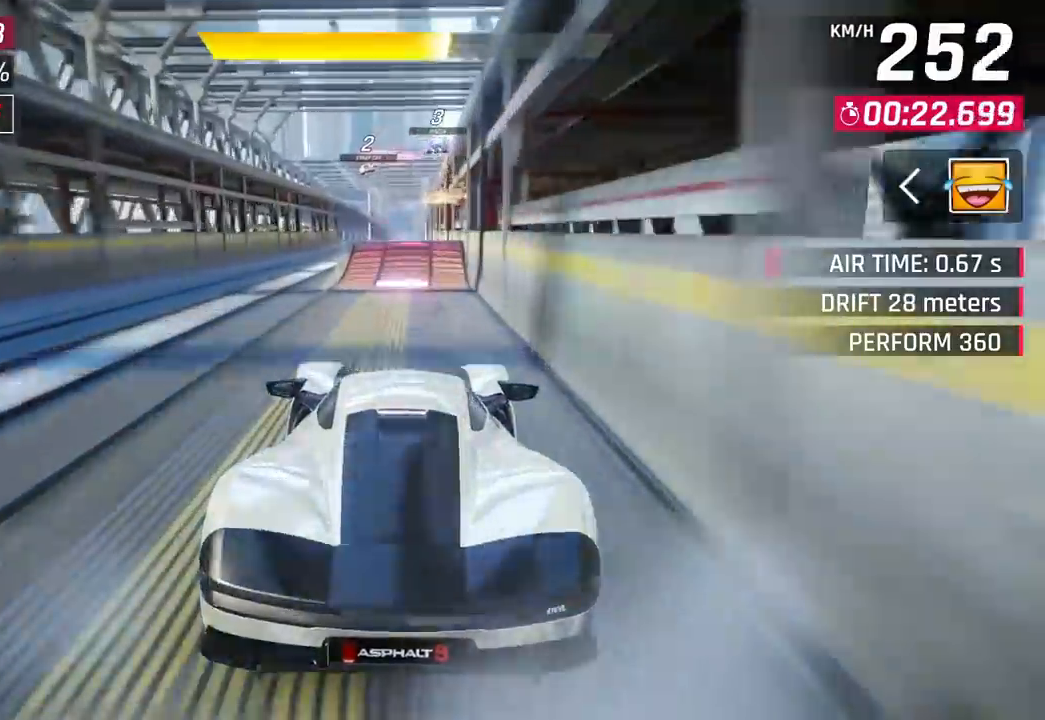
{"dt_ms": 500, "buttons": ["CROSS"], "left_stick": "center", "right_stick": "center", "events": [[267, "CROSS", "down"], [350, "CROSS", "up"], [417, "CROSS", "down"]]}
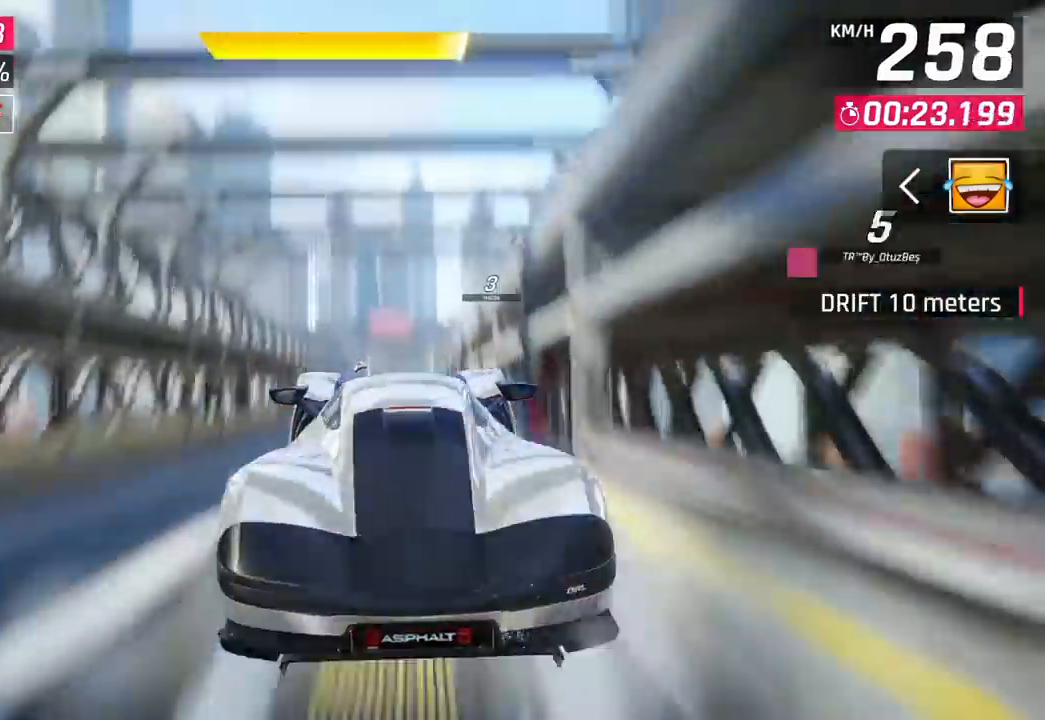
{"dt_ms": 500, "buttons": ["CIRCLE"], "left_stick": "right", "right_stick": "center", "events": [[33, "CROSS", "up"], [83, "left_stick", "right"], [133, "CIRCLE", "down"], [217, "CIRCLE", "up"], [317, "CIRCLE", "down"], [383, "CIRCLE", "up"], [483, "CIRCLE", "down"]]}